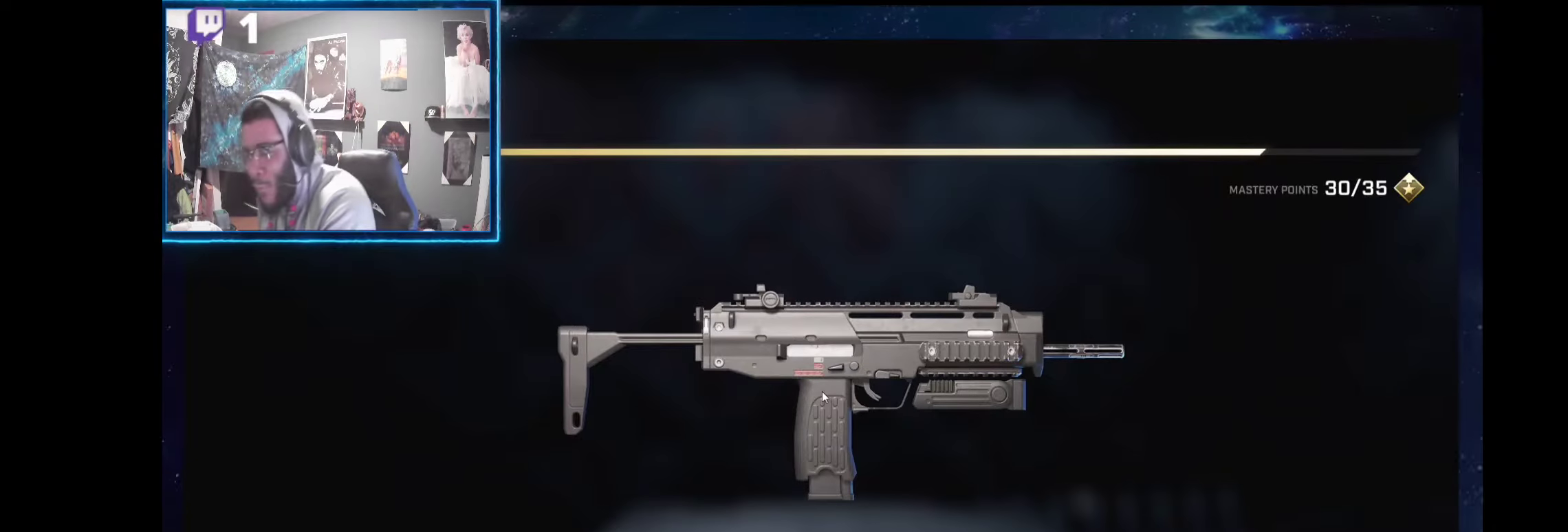
Gameplay with a controller (Xbox layout); each line is a JSON object with the inputs held at the frame after it. "events" lists button and stick changes between this image and that frame as [ms after this image, input, new state], when the widget could be followed in between. Not read: Z.
{"buttons": [], "left_stick": "center", "right_stick": "center", "events": [[38, "A", "down"], [206, "A", "up"]]}
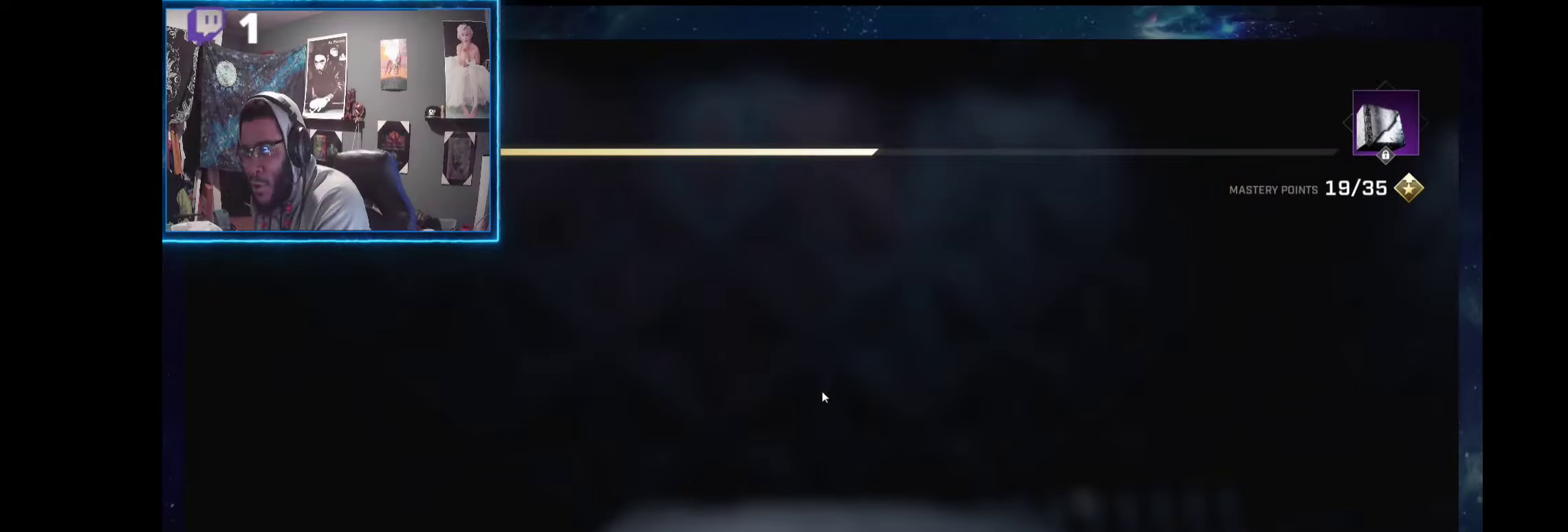
{"buttons": [], "left_stick": "center", "right_stick": "center", "events": []}
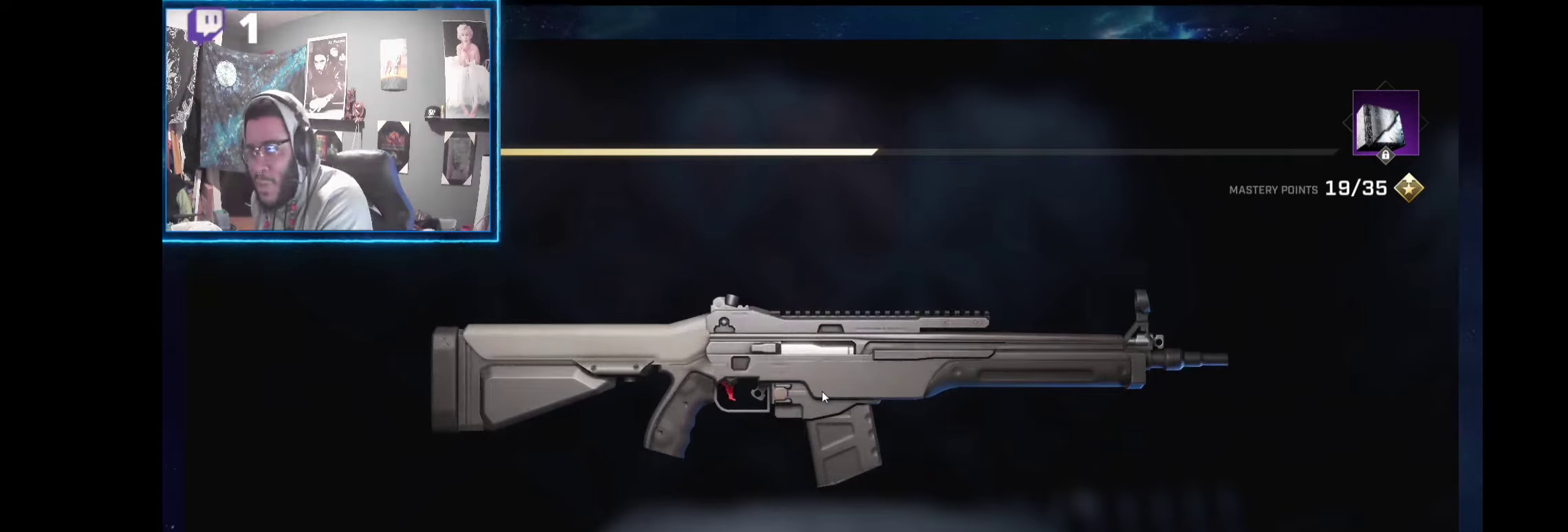
{"buttons": [], "left_stick": "center", "right_stick": "center", "events": [[243, "A", "down"], [374, "A", "up"]]}
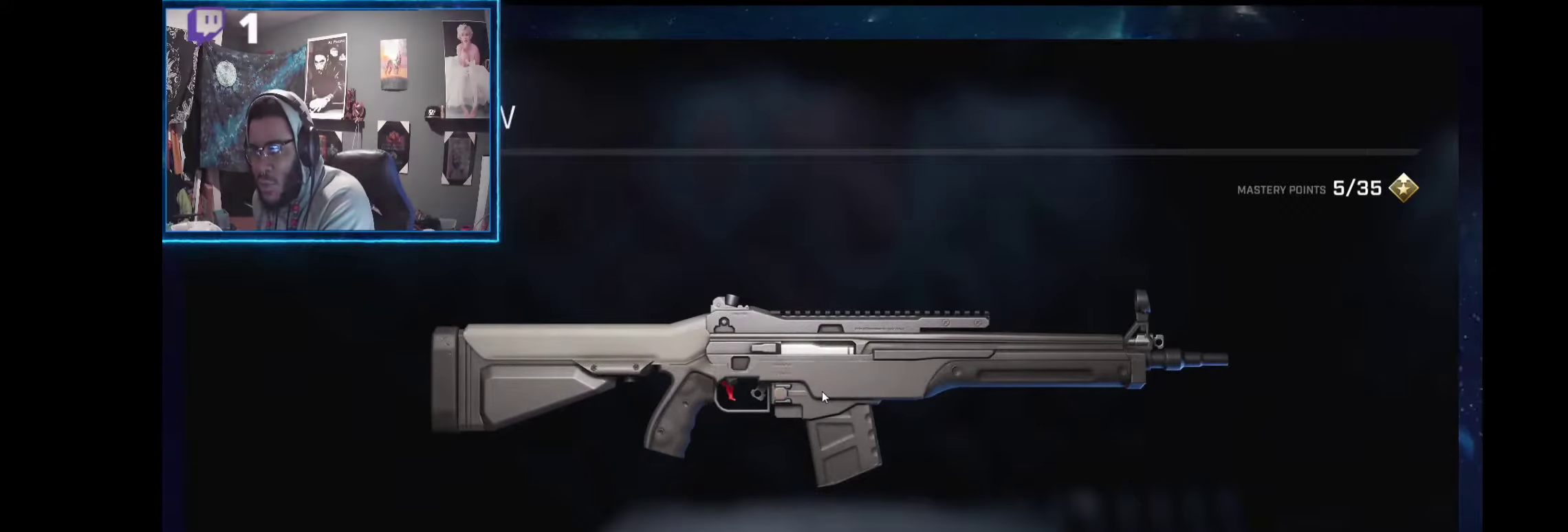
{"buttons": [], "left_stick": "center", "right_stick": "center", "events": []}
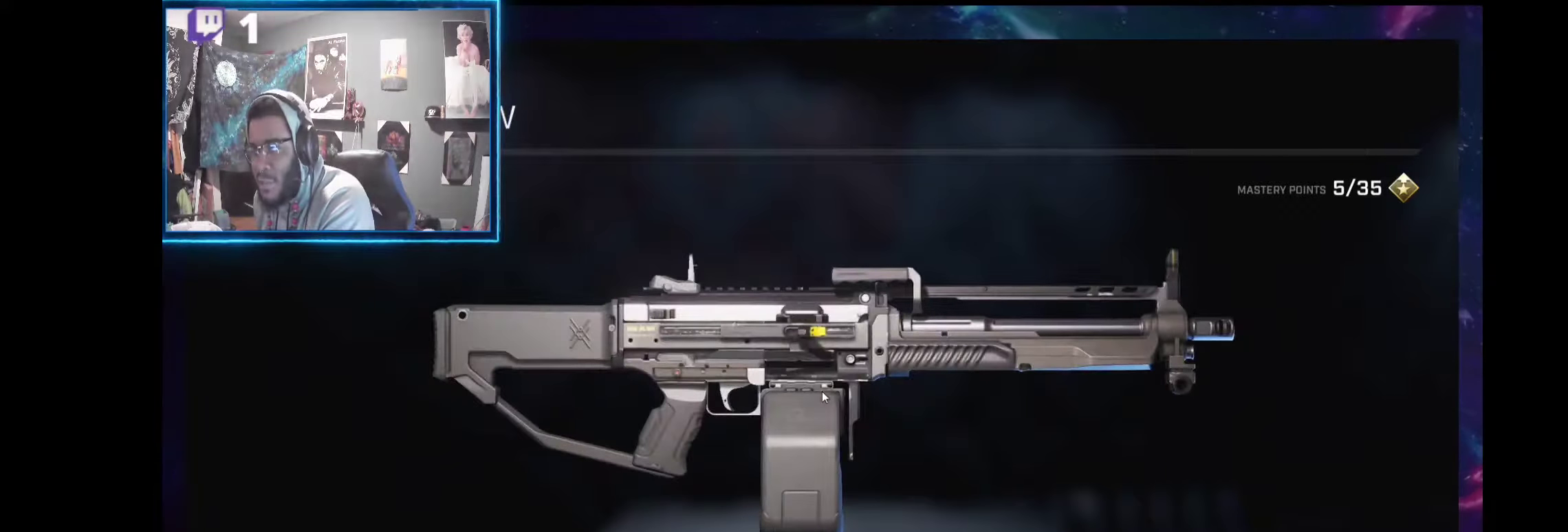
{"buttons": [], "left_stick": "center", "right_stick": "center", "events": [[225, "A", "down"], [374, "A", "up"]]}
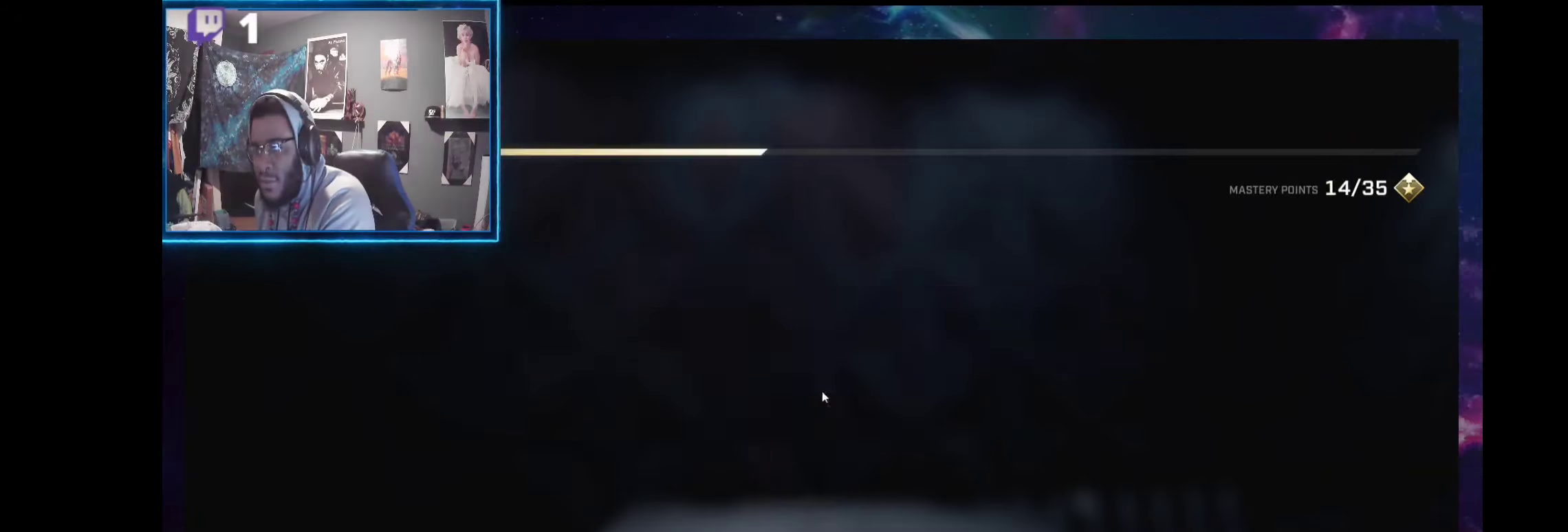
{"buttons": [], "left_stick": "center", "right_stick": "center", "events": [[412, "A", "down"], [505, "A", "up"]]}
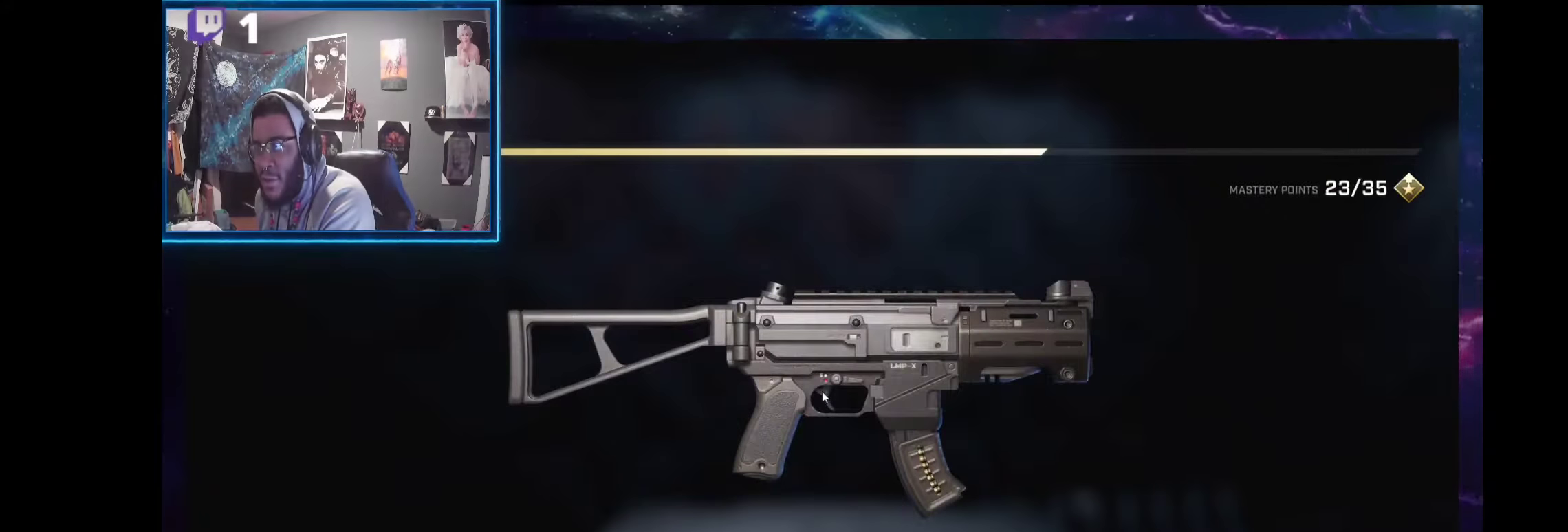
{"buttons": [], "left_stick": "center", "right_stick": "center", "events": []}
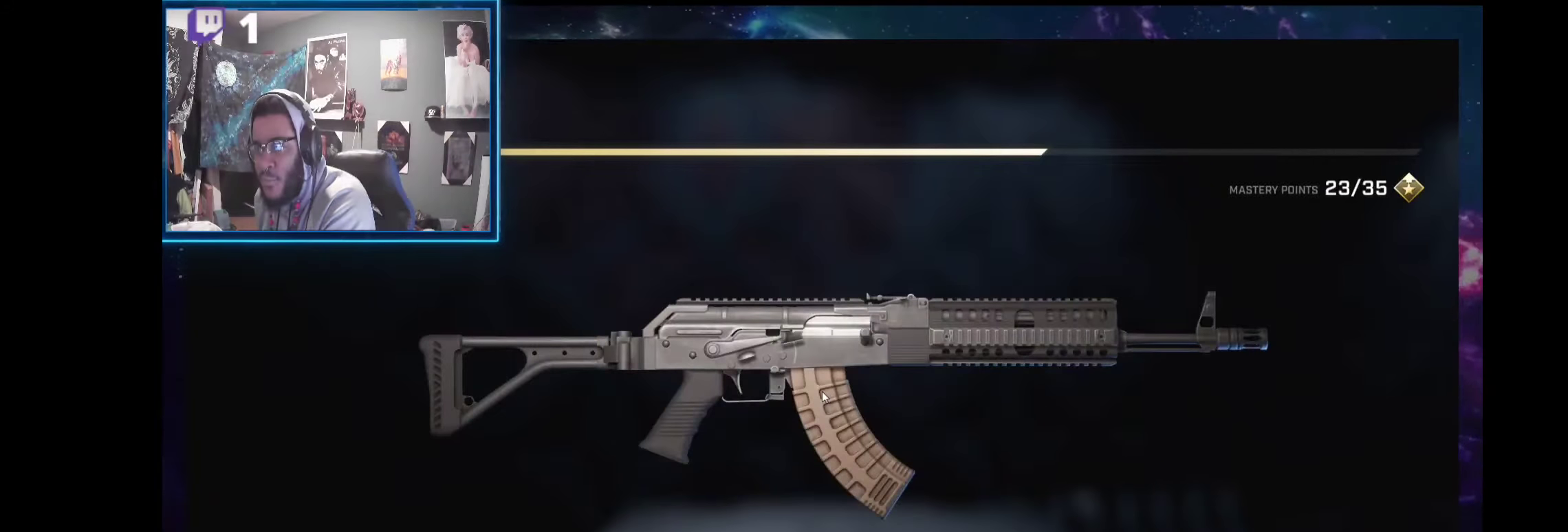
{"buttons": [], "left_stick": "center", "right_stick": "center", "events": [[56, "A", "down"], [168, "A", "up"]]}
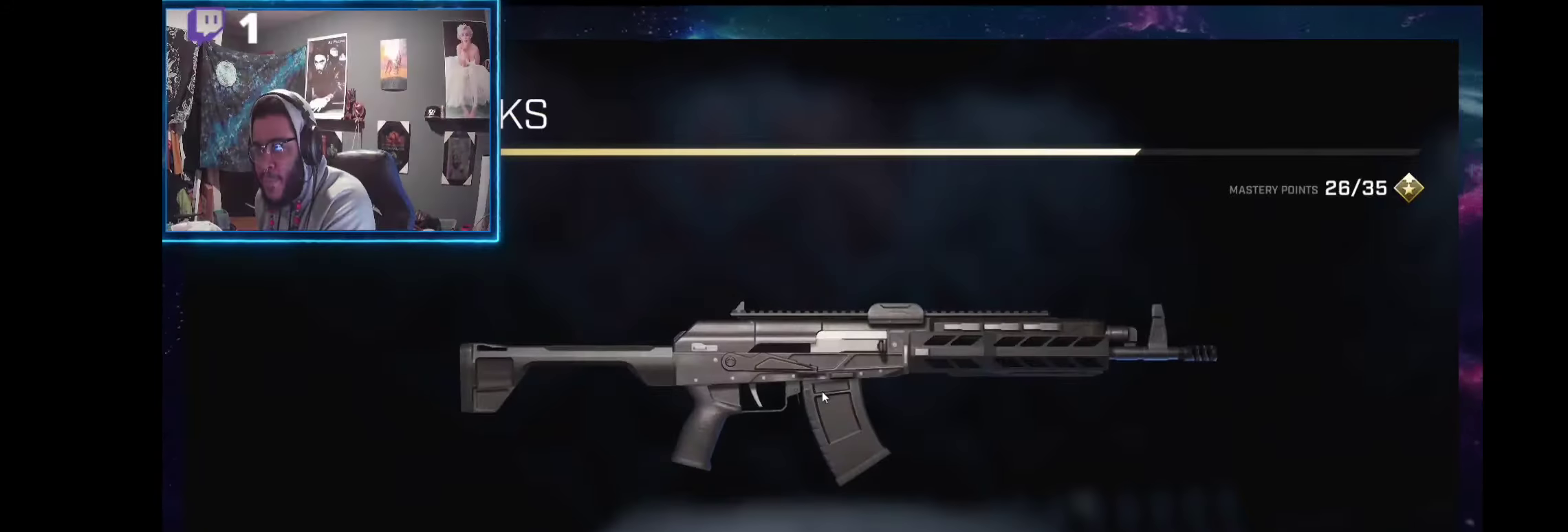
{"buttons": [], "left_stick": "center", "right_stick": "center", "events": [[187, "A", "down"], [243, "A", "up"]]}
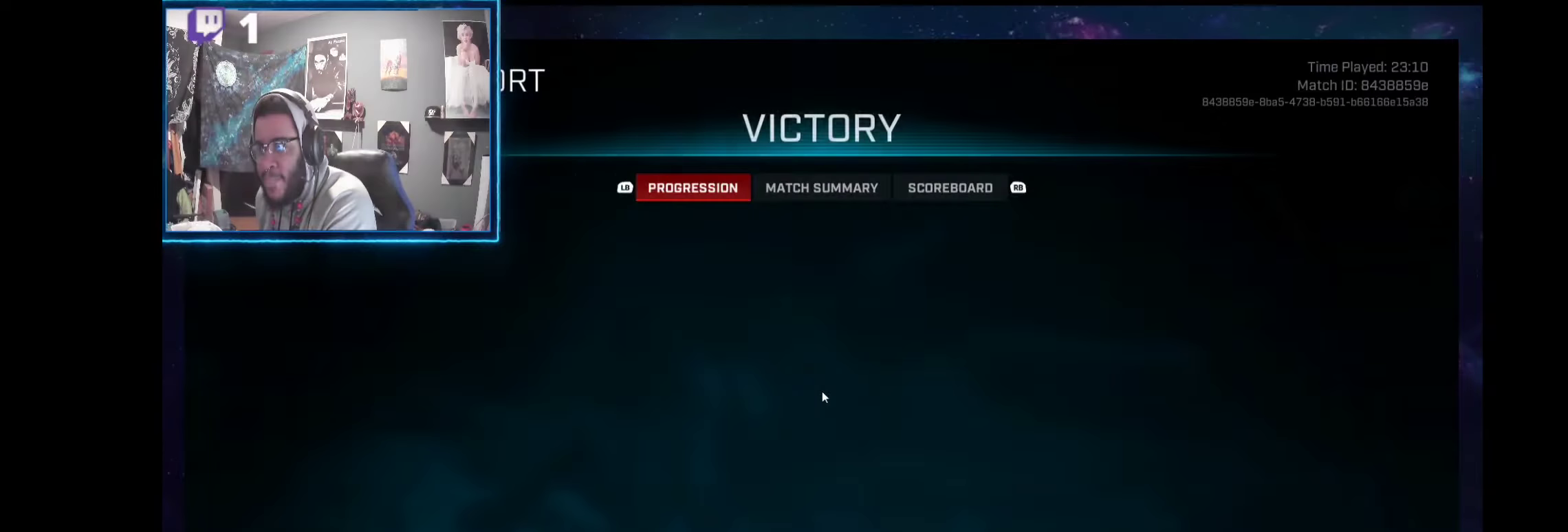
{"buttons": [], "left_stick": "center", "right_stick": "center", "events": []}
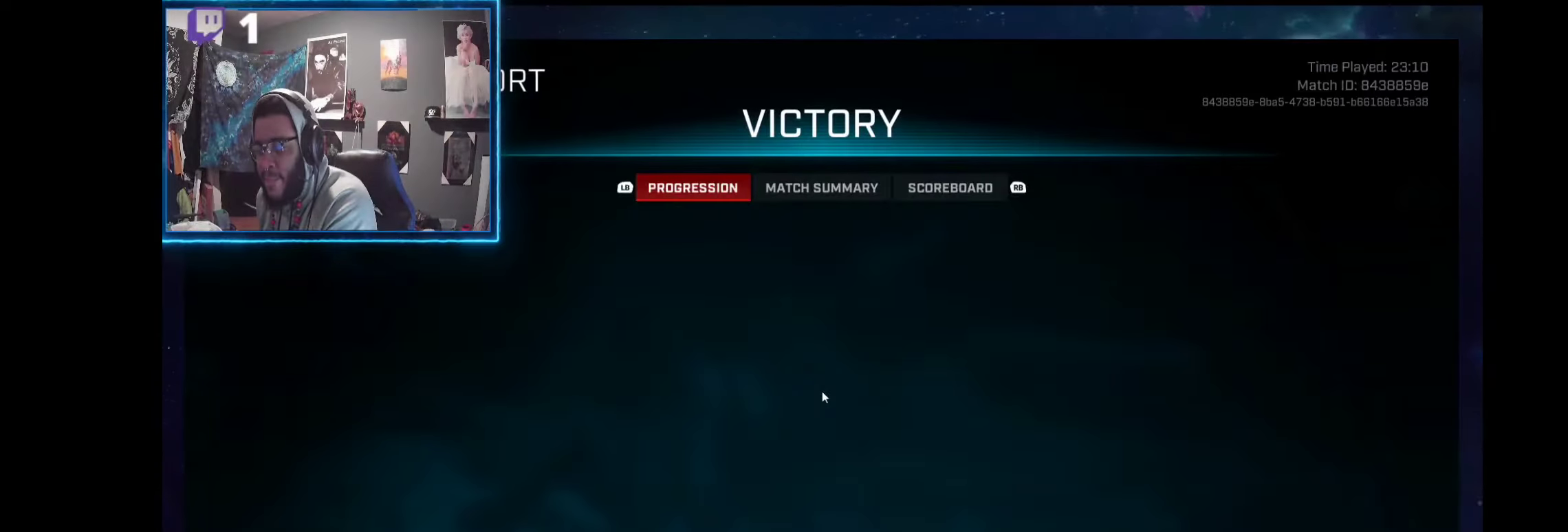
{"buttons": [], "left_stick": "center", "right_stick": "center", "events": []}
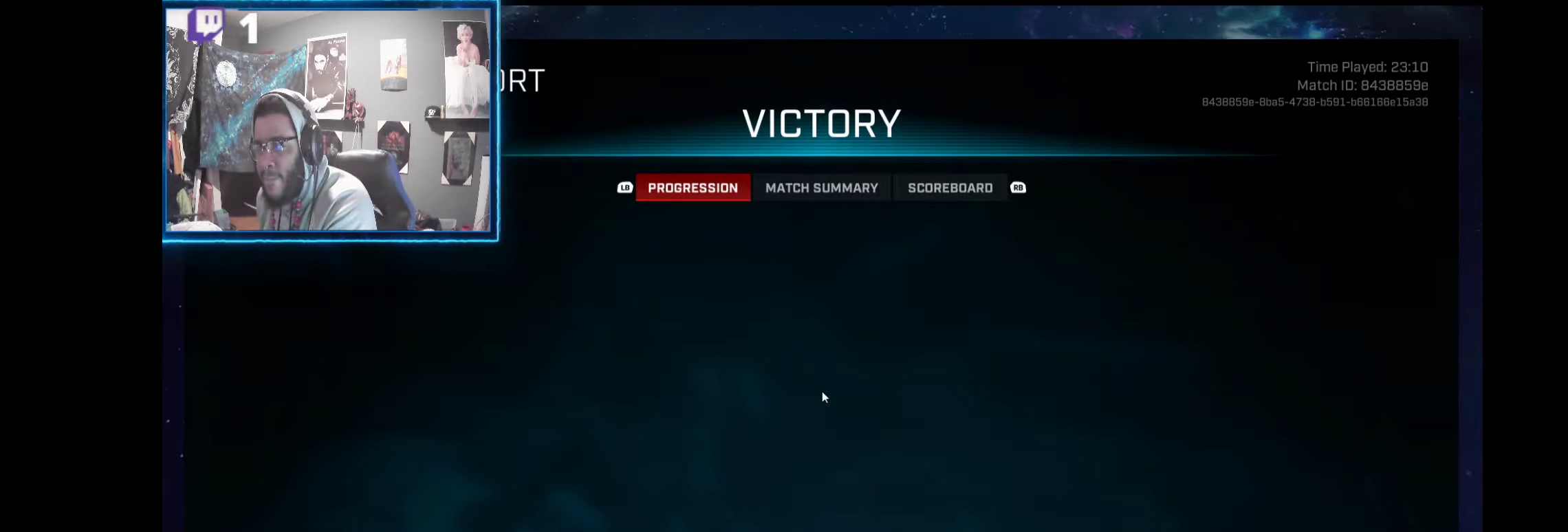
{"buttons": [], "left_stick": "center", "right_stick": "center", "events": [[131, "R1", "down"], [131, "R2", "down"], [224, "R1", "up"], [224, "R2", "up"]]}
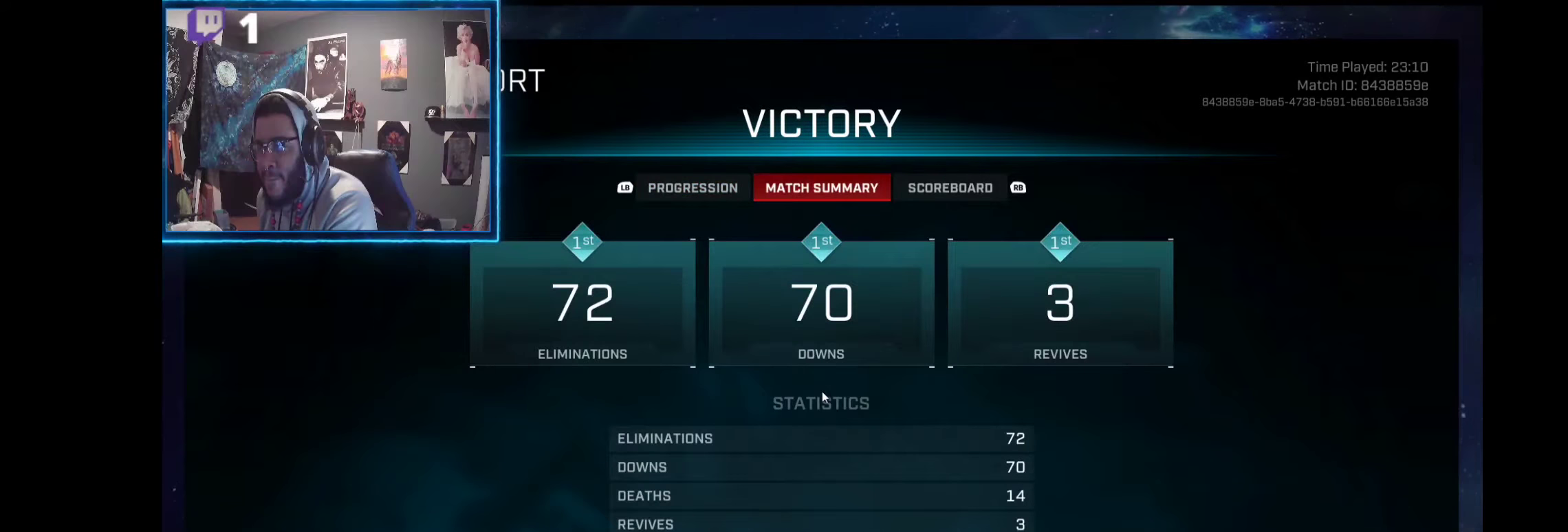
{"buttons": [], "left_stick": "center", "right_stick": "center", "events": []}
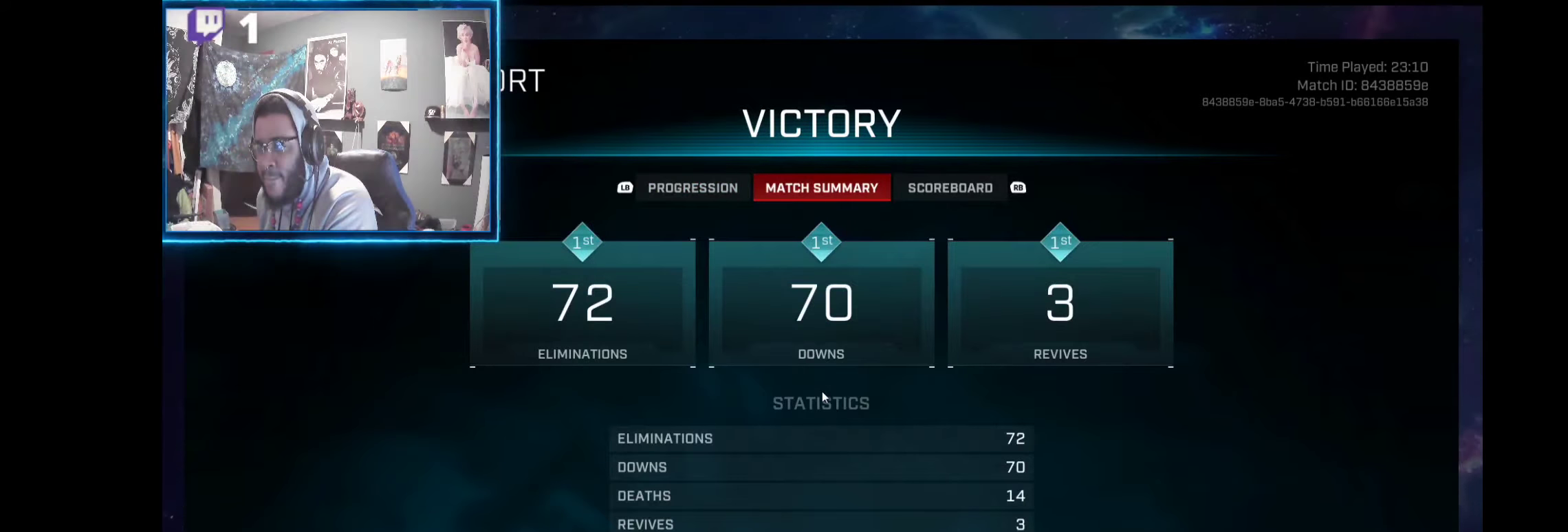
{"buttons": [], "left_stick": "center", "right_stick": "center", "events": []}
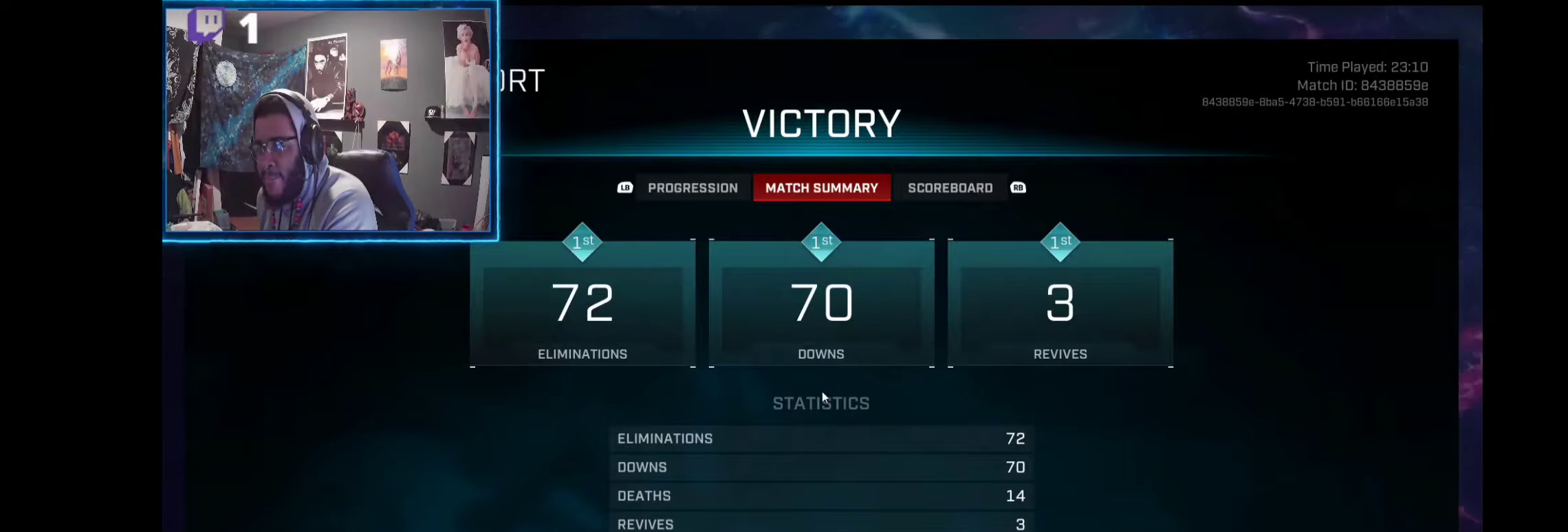
{"buttons": [], "left_stick": "center", "right_stick": "center", "events": []}
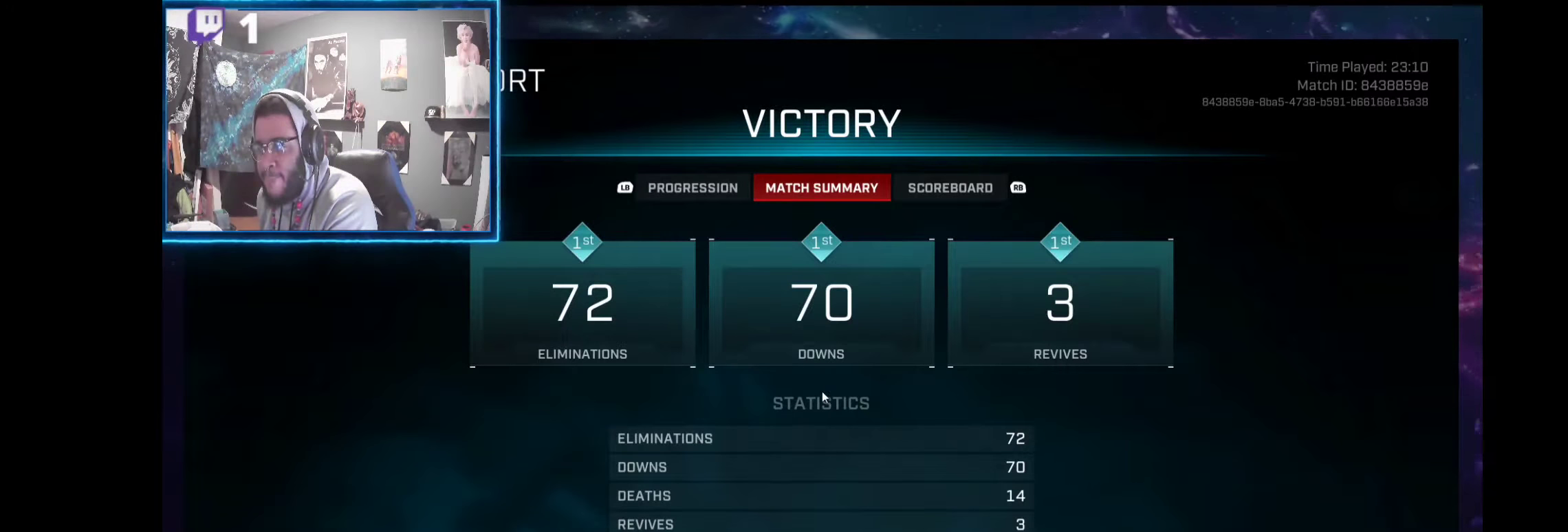
{"buttons": [], "left_stick": "center", "right_stick": "center", "events": []}
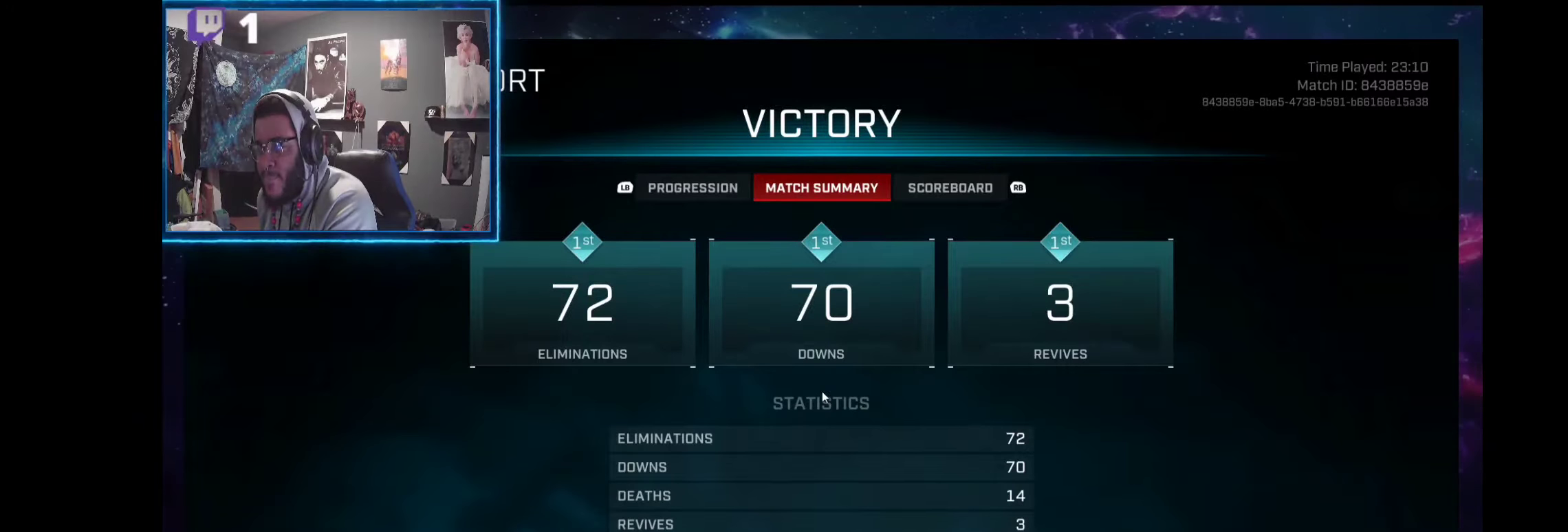
{"buttons": [], "left_stick": "center", "right_stick": "center", "events": []}
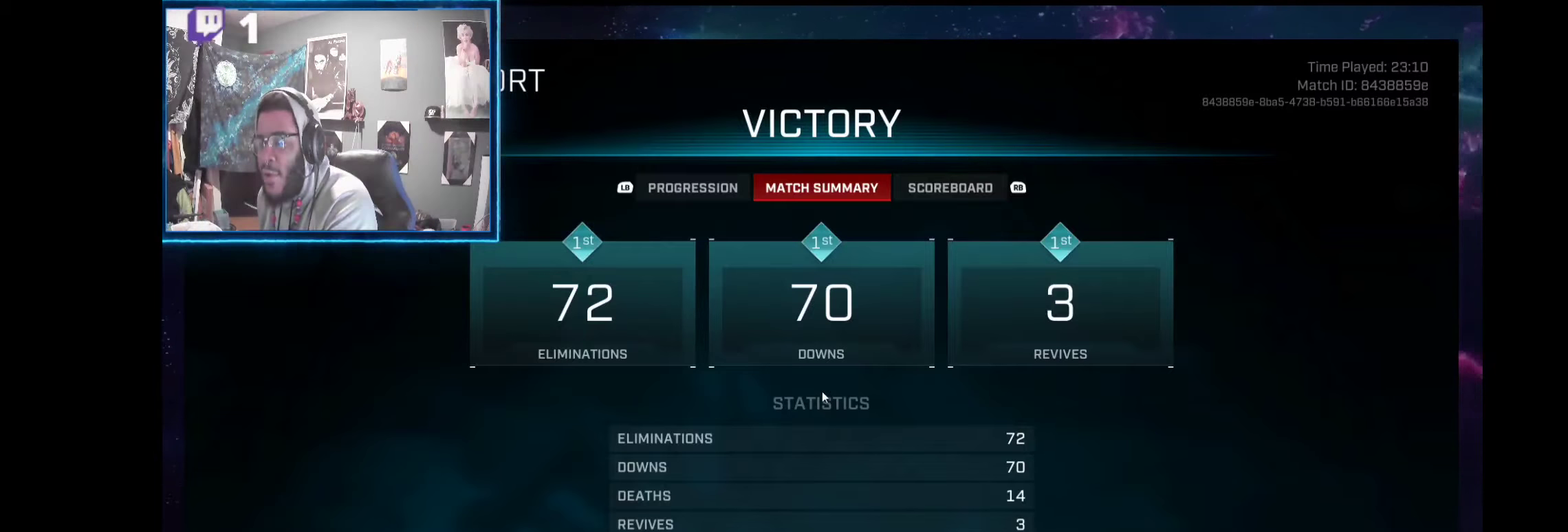
{"buttons": [], "left_stick": "center", "right_stick": "center", "events": []}
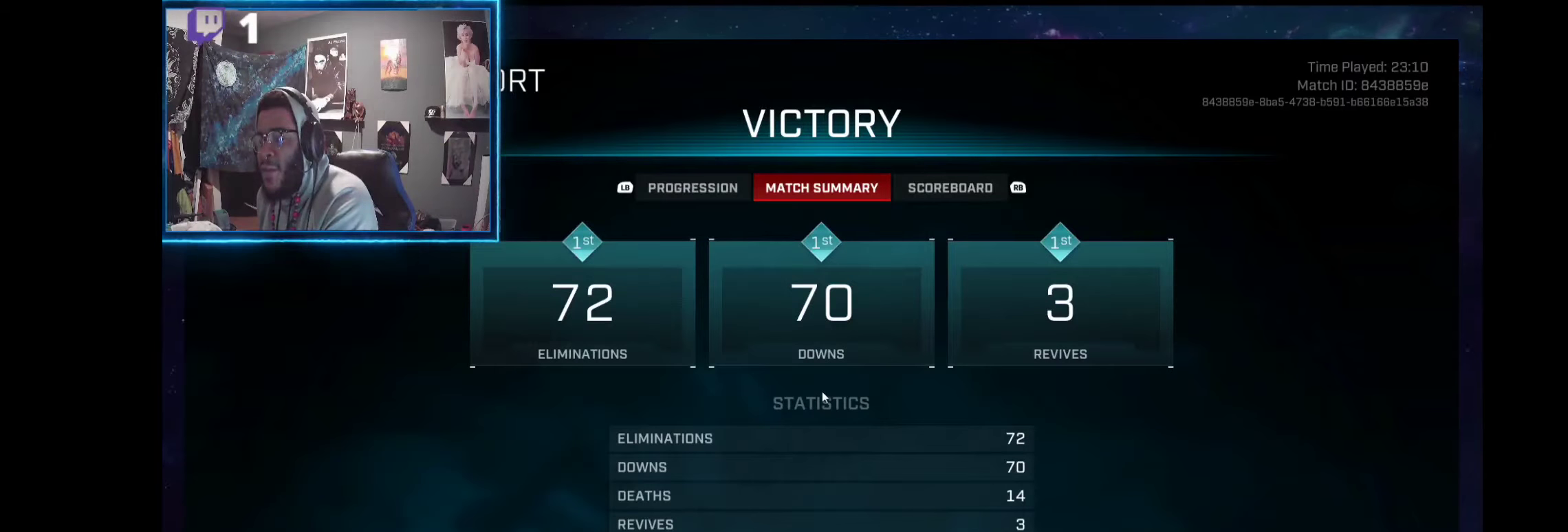
{"buttons": [], "left_stick": "center", "right_stick": "center", "events": []}
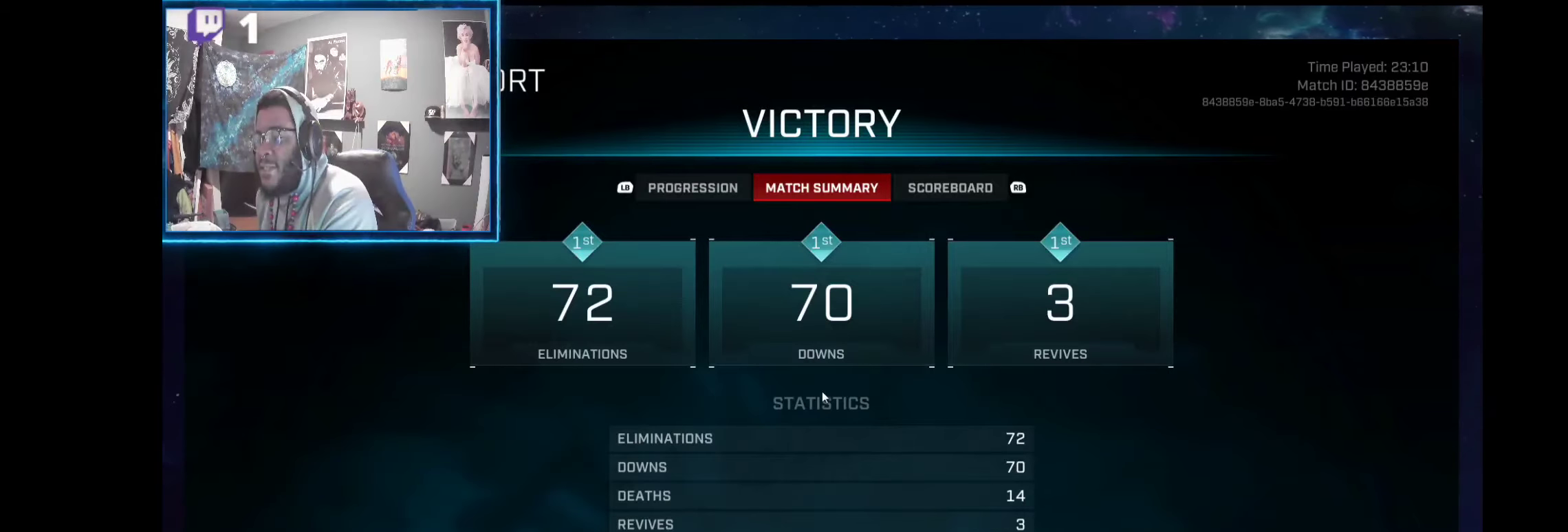
{"buttons": [], "left_stick": "center", "right_stick": "center", "events": []}